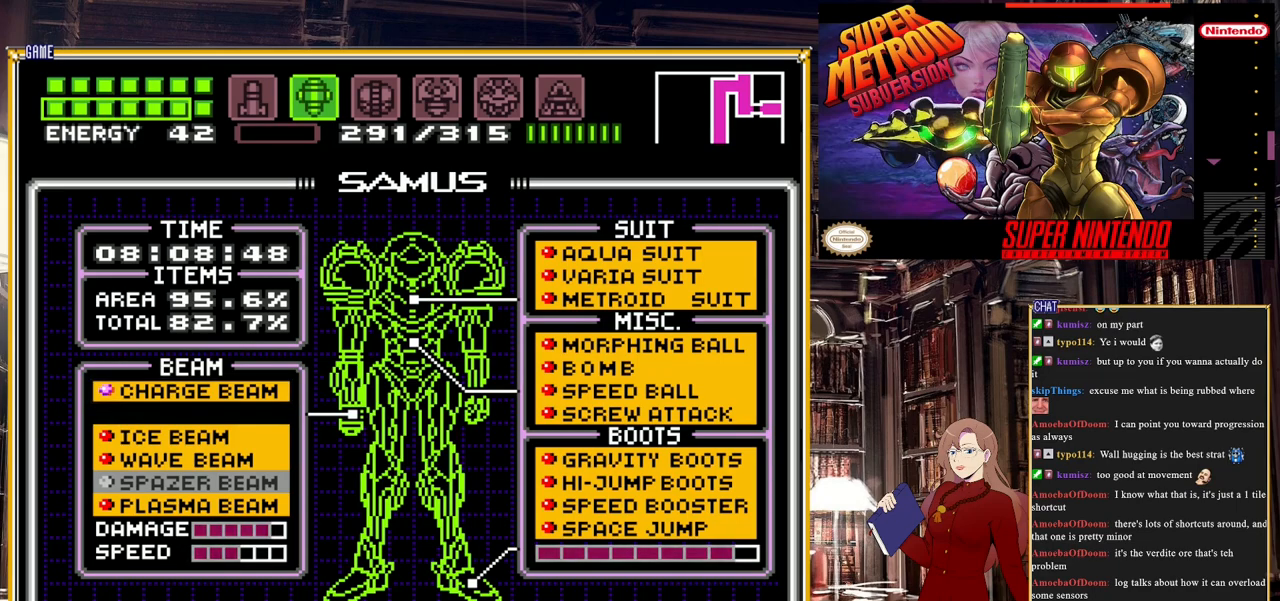
Gameplay with a controller (Nintendo layout); each line is a JSON object with the inputs held at the frame after it. "events" lists button and stick changes between this image and that frame as [ms after this image, input, new state], when the widget could be followed in between. Not read: L3 R3.
{"buttons": [], "events": [[200, "L1", "down"], [467, "L1", "up"]]}
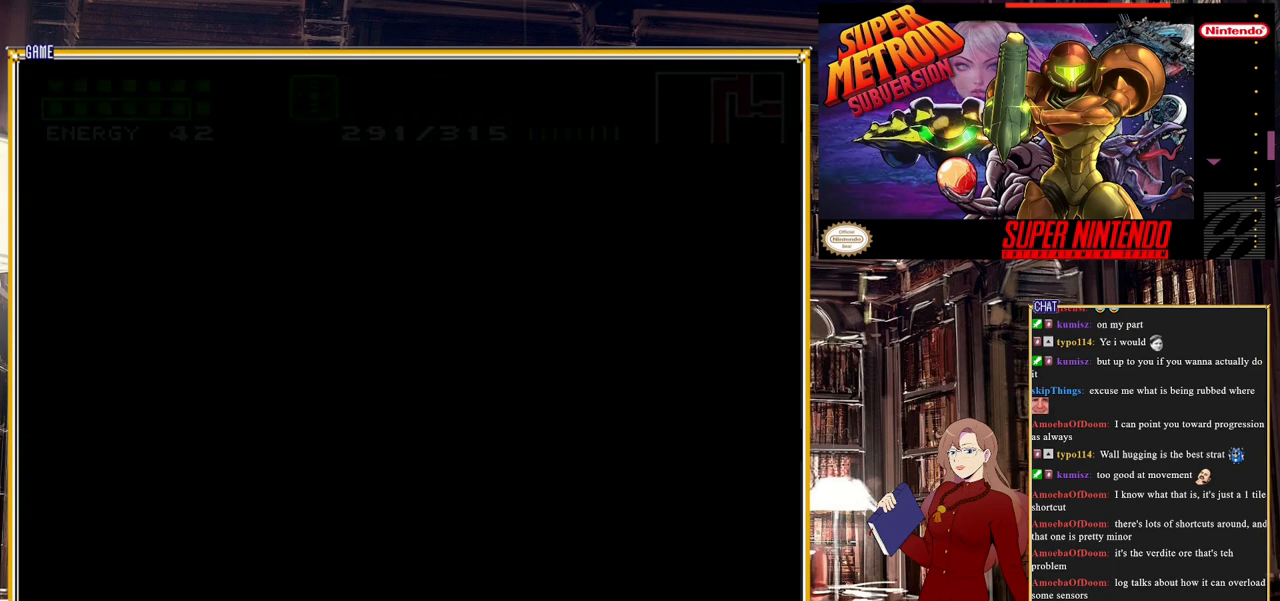
{"buttons": [], "events": []}
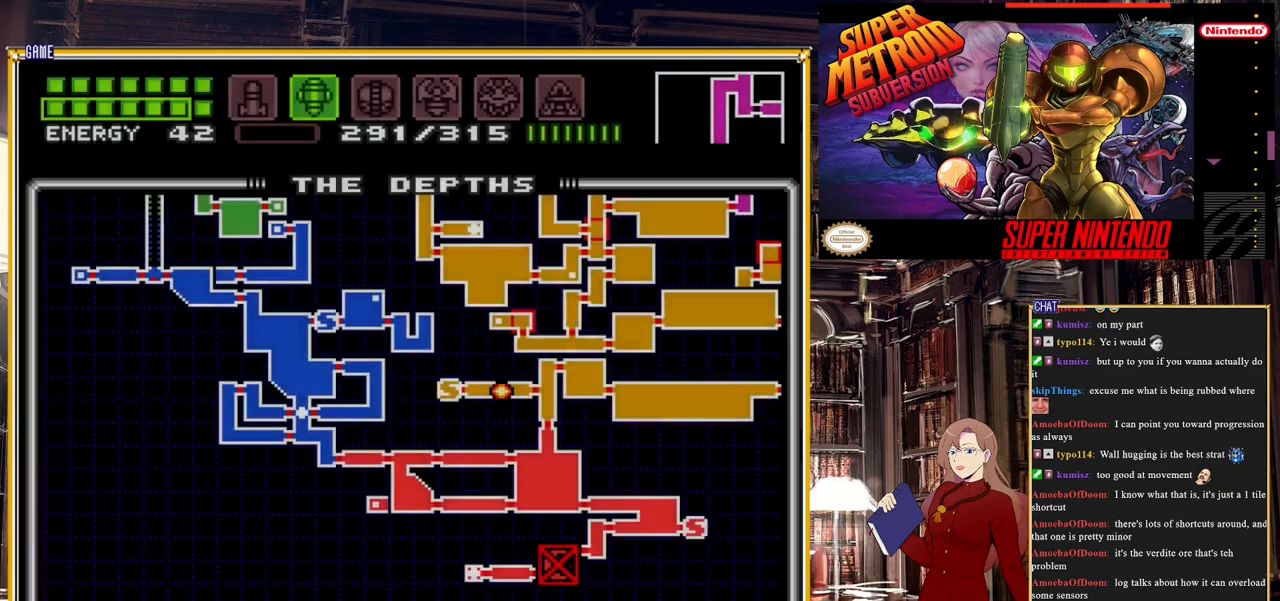
{"buttons": ["DPAD_UP"], "events": [[367, "DPAD_UP", "down"]]}
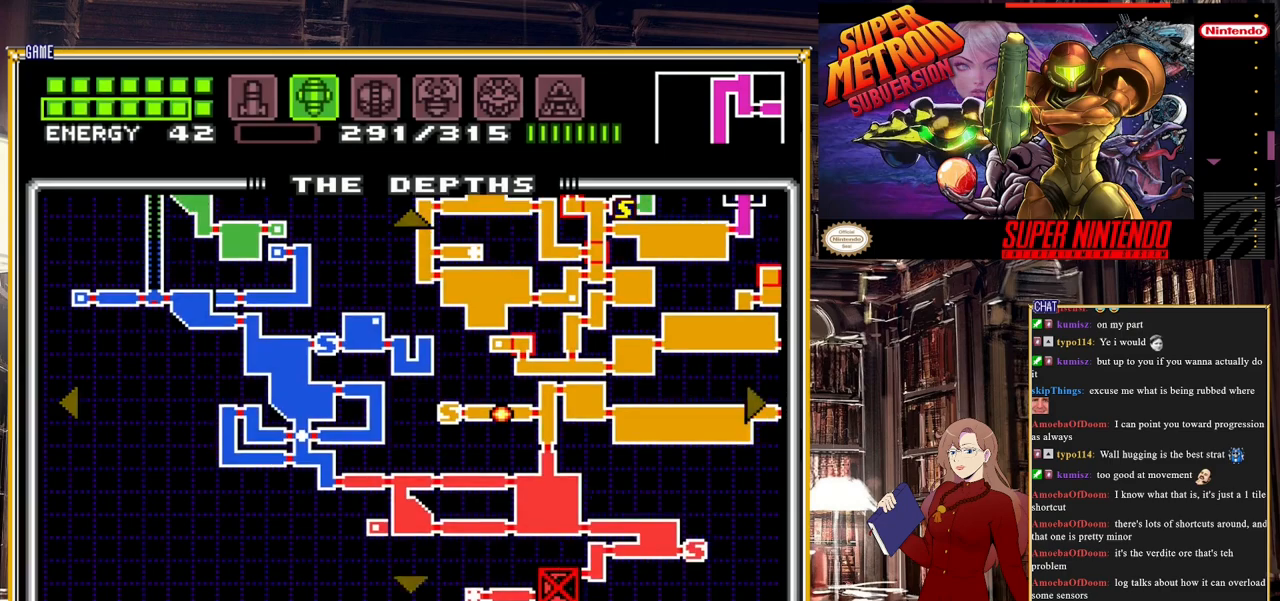
{"buttons": ["DPAD_UP"], "events": []}
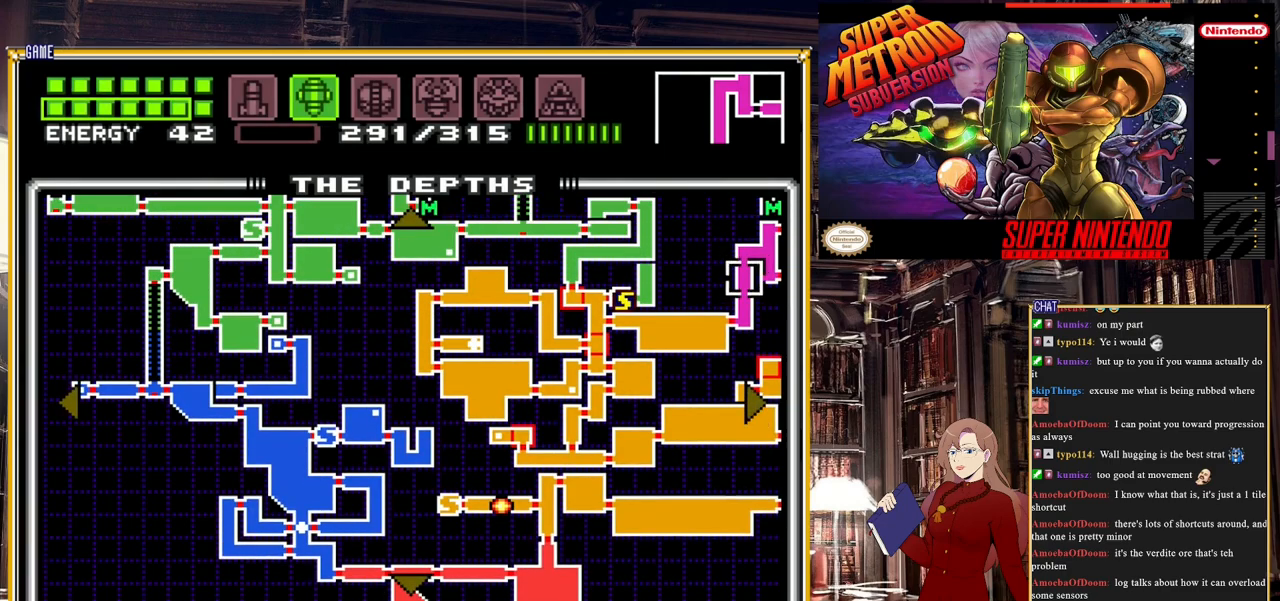
{"buttons": [], "events": [[317, "DPAD_UP", "up"]]}
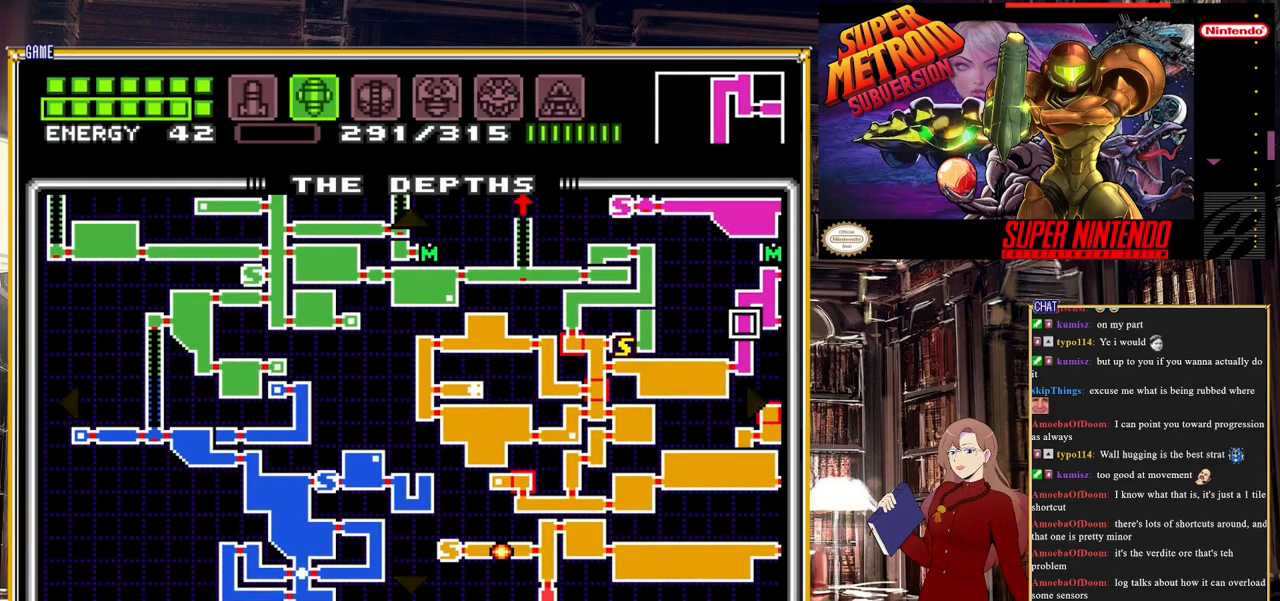
{"buttons": [], "events": [[50, "DPAD_RIGHT", "down"], [167, "DPAD_RIGHT", "up"], [217, "L1", "down"], [483, "L1", "up"]]}
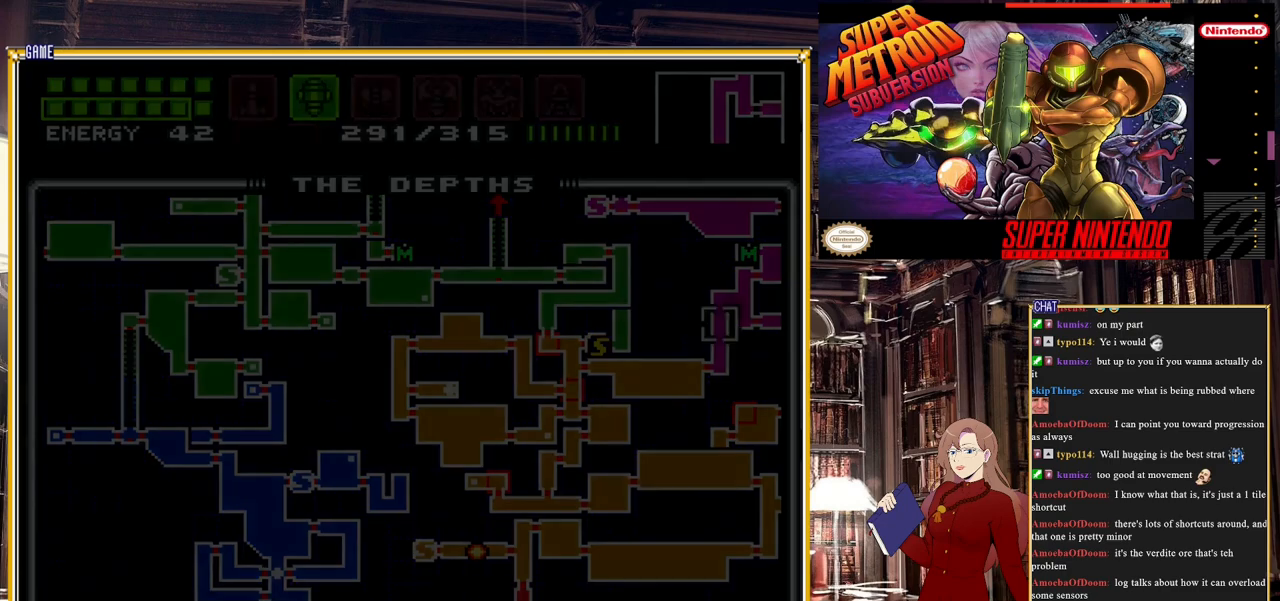
{"buttons": [], "events": []}
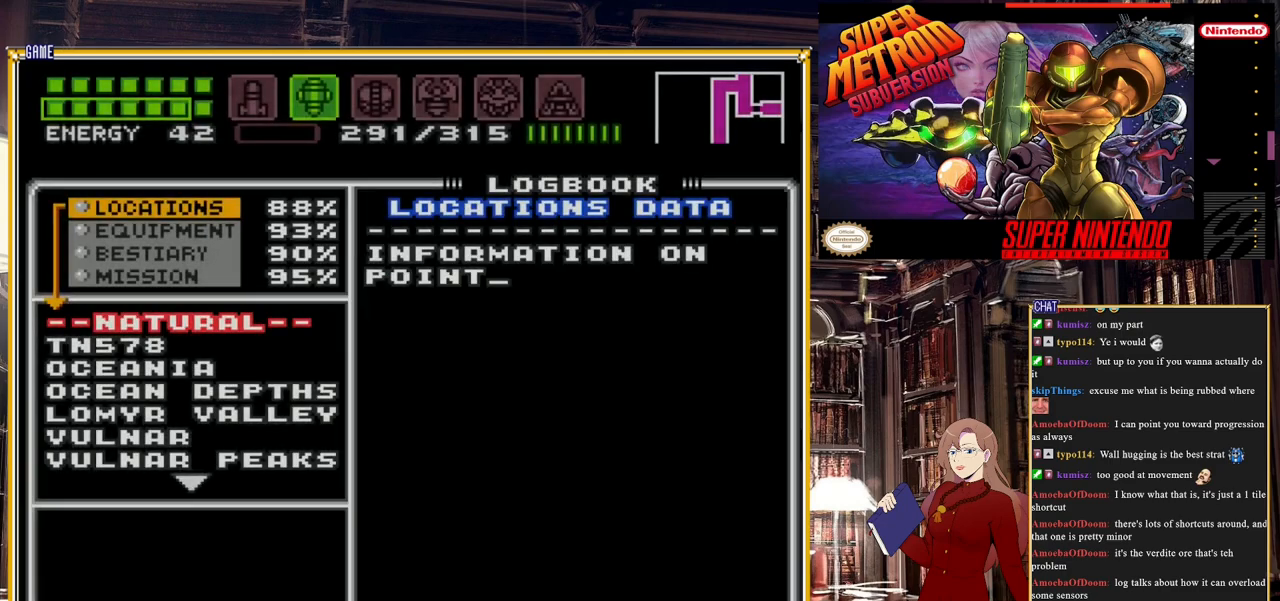
{"buttons": [], "events": []}
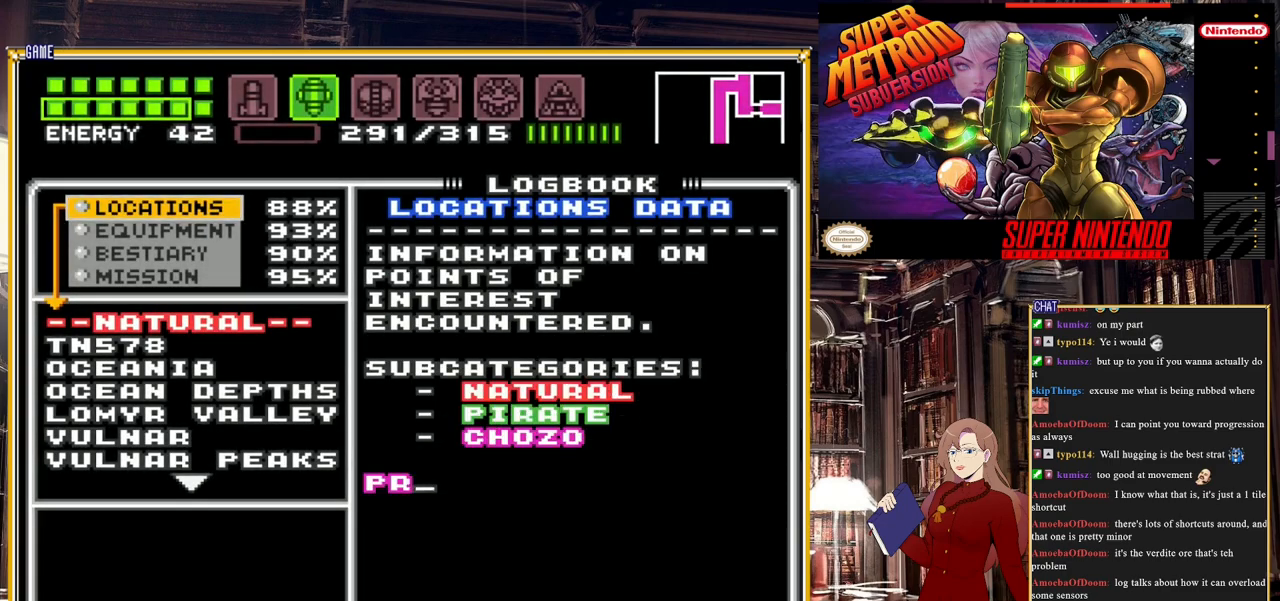
{"buttons": [], "events": [[383, "DPAD_DOWN", "down"], [450, "DPAD_DOWN", "up"]]}
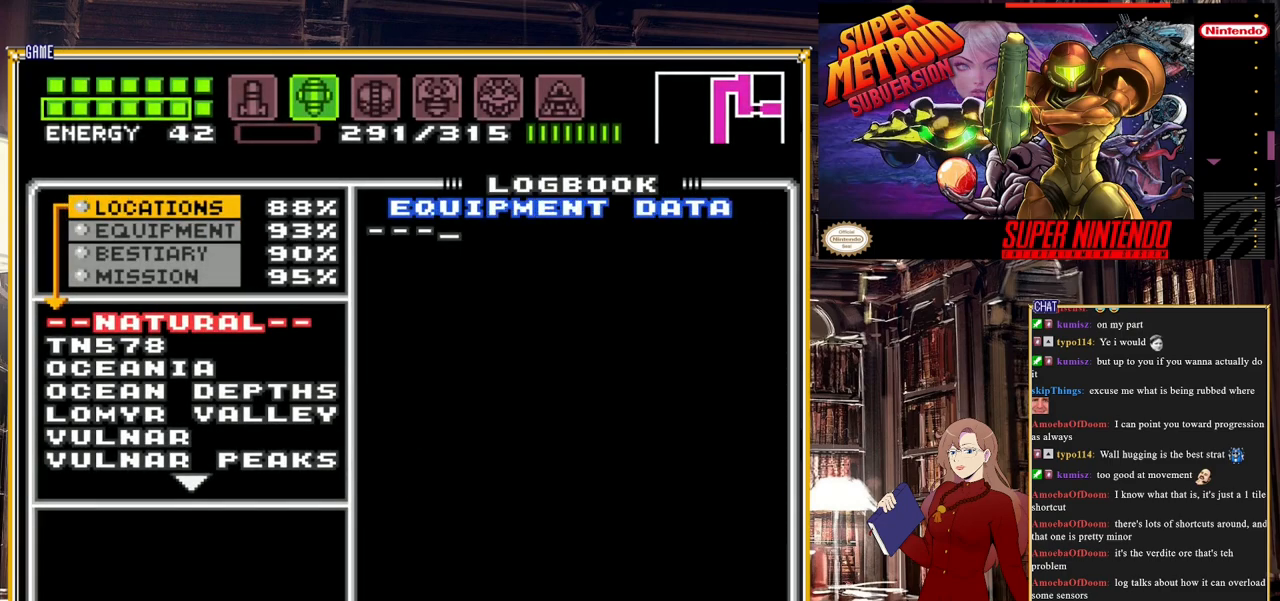
{"buttons": [], "events": [[100, "DPAD_DOWN", "down"], [200, "DPAD_DOWN", "up"]]}
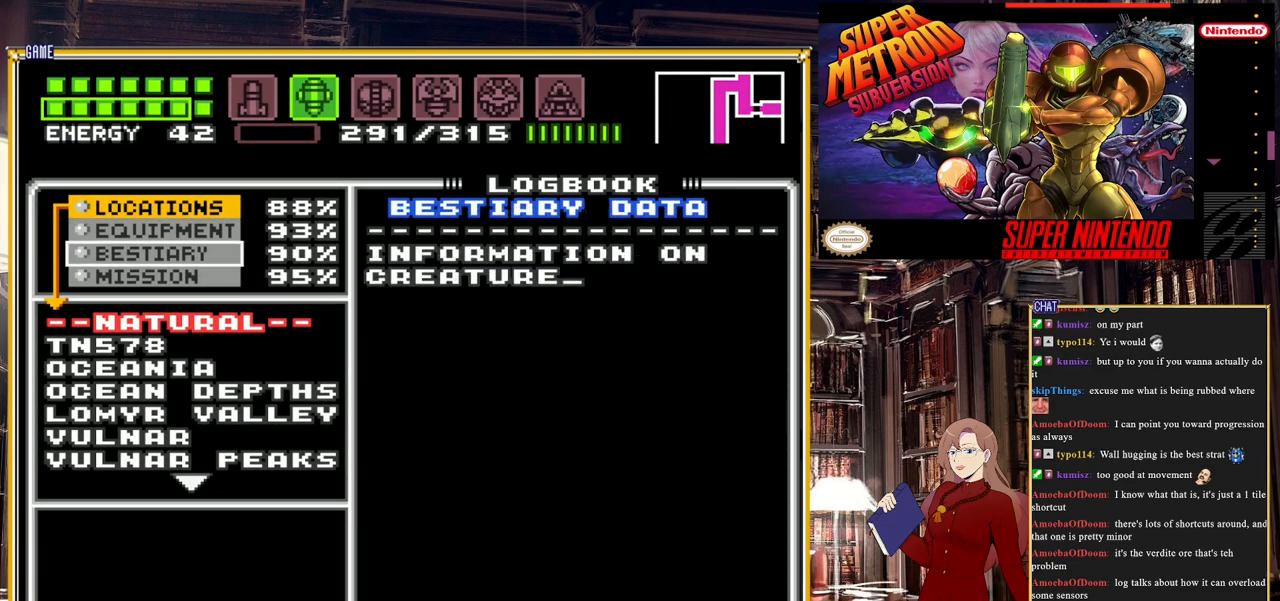
{"buttons": [], "events": []}
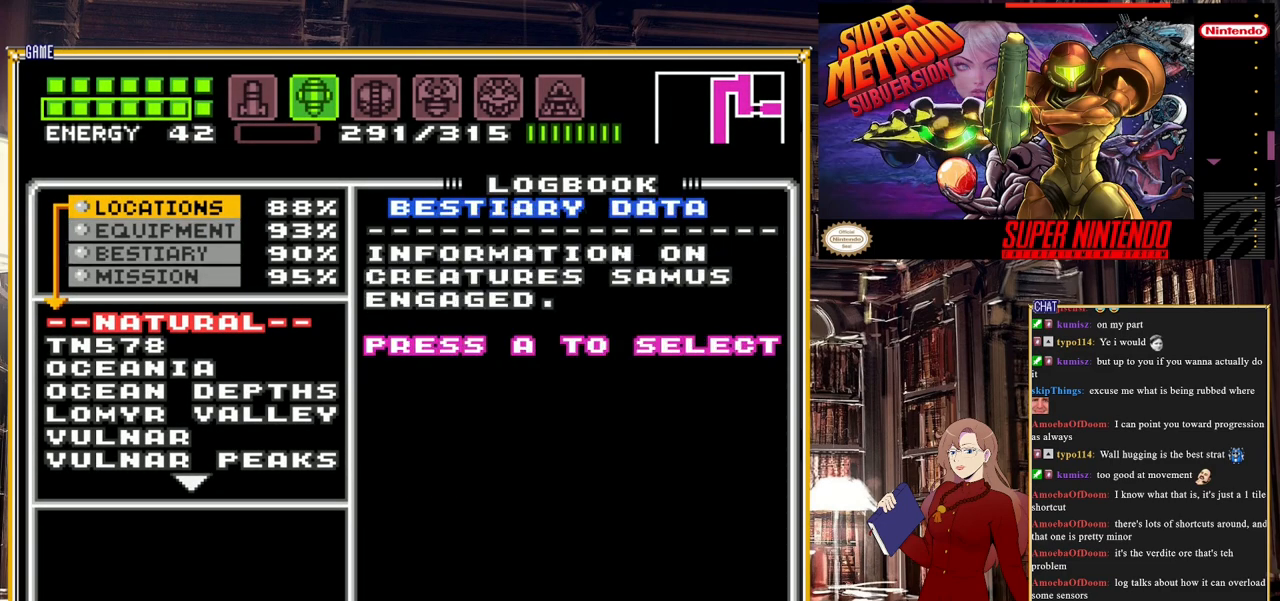
{"buttons": [], "events": []}
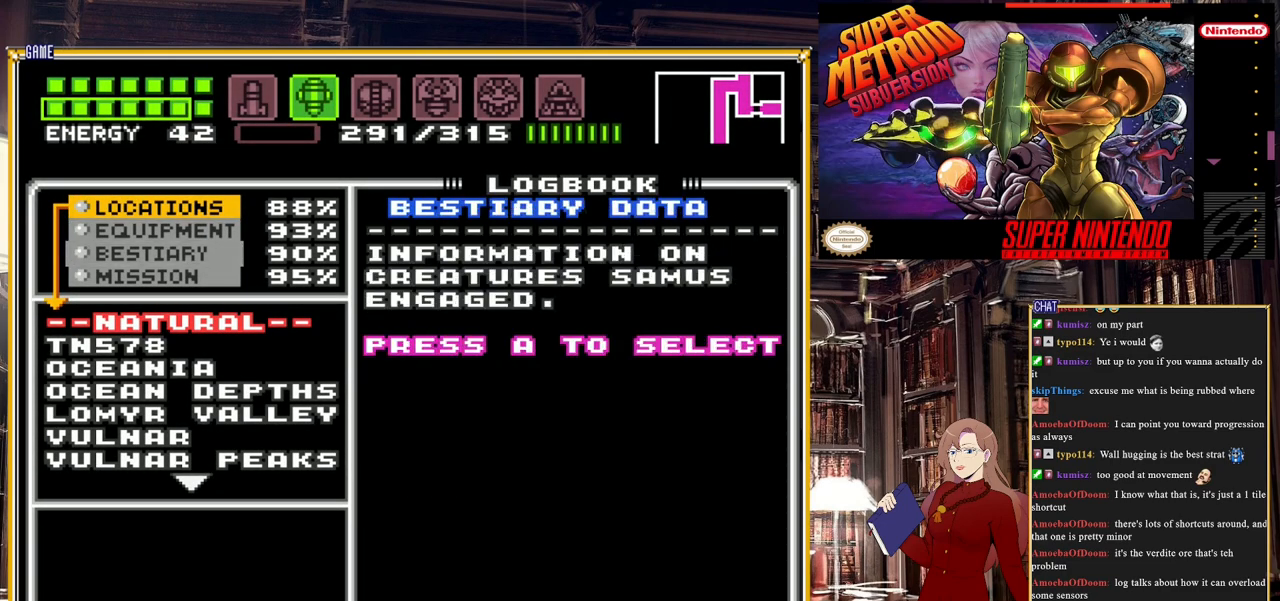
{"buttons": [], "events": [[100, "DPAD_UP", "down"], [200, "DPAD_UP", "up"]]}
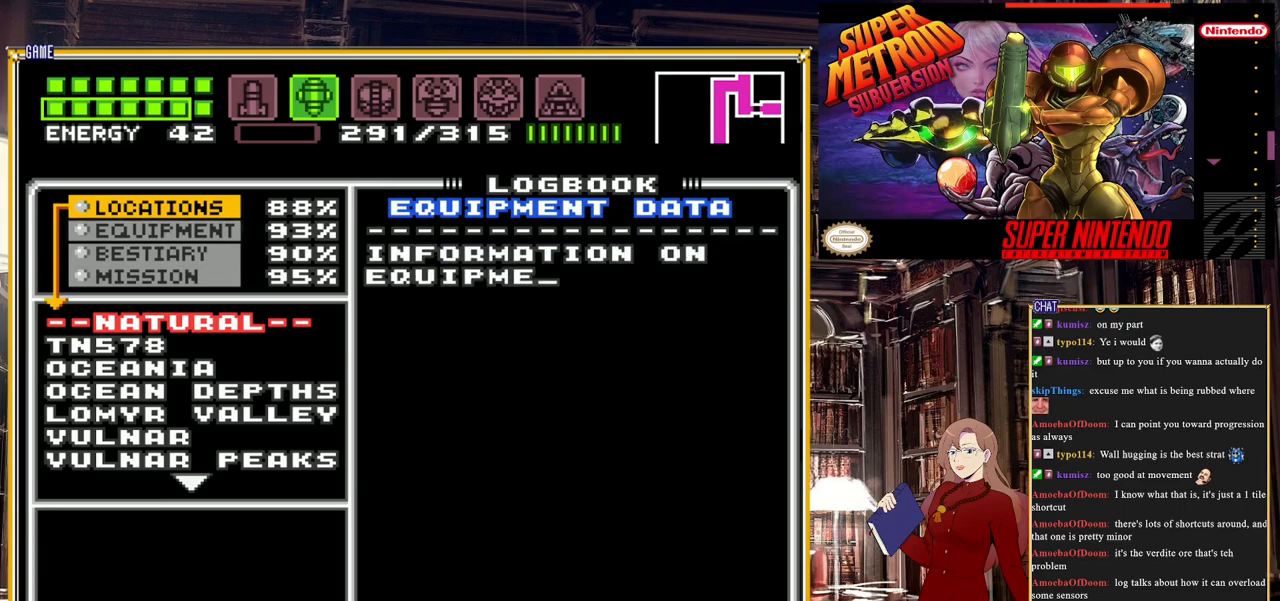
{"buttons": [], "events": []}
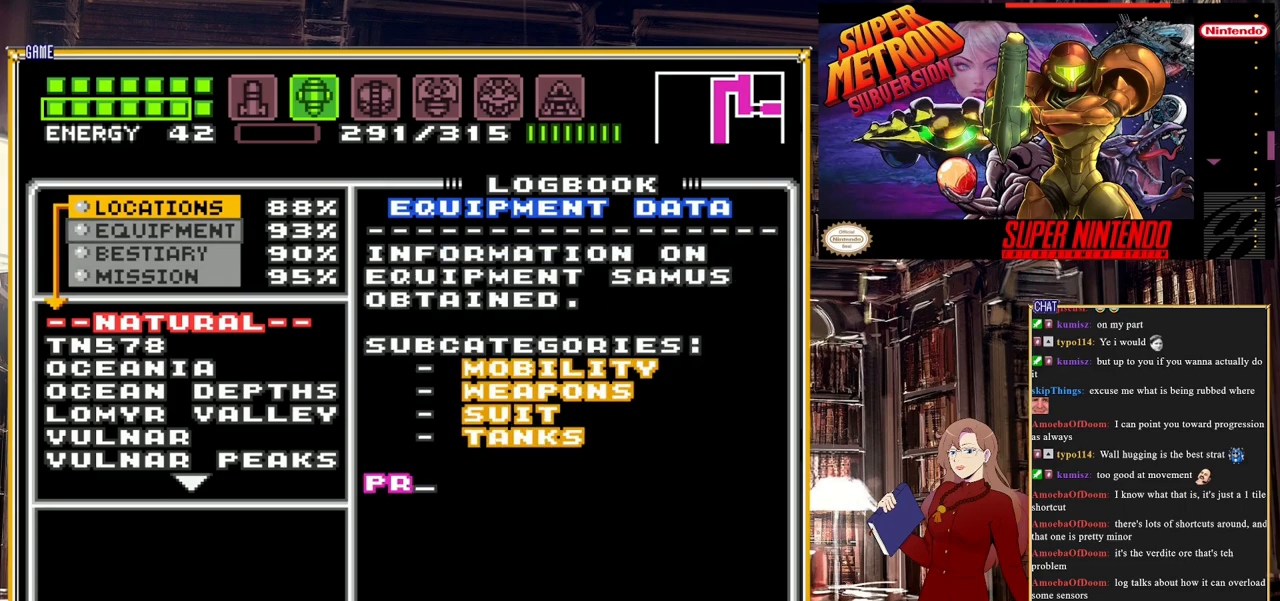
{"buttons": [], "events": []}
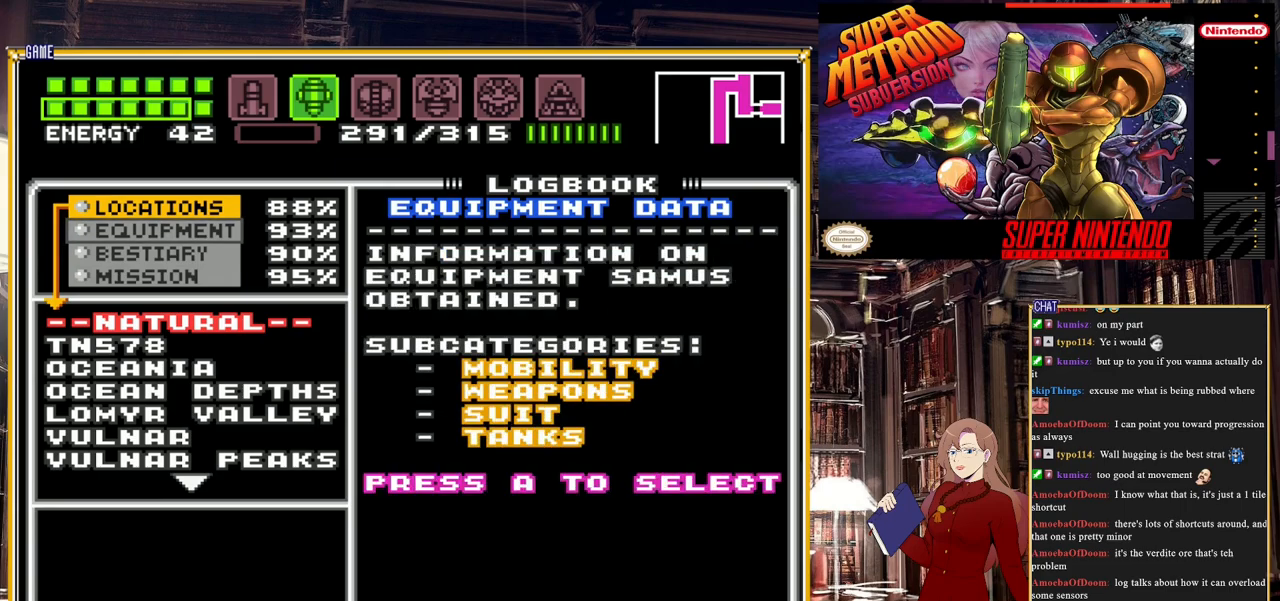
{"buttons": [], "events": []}
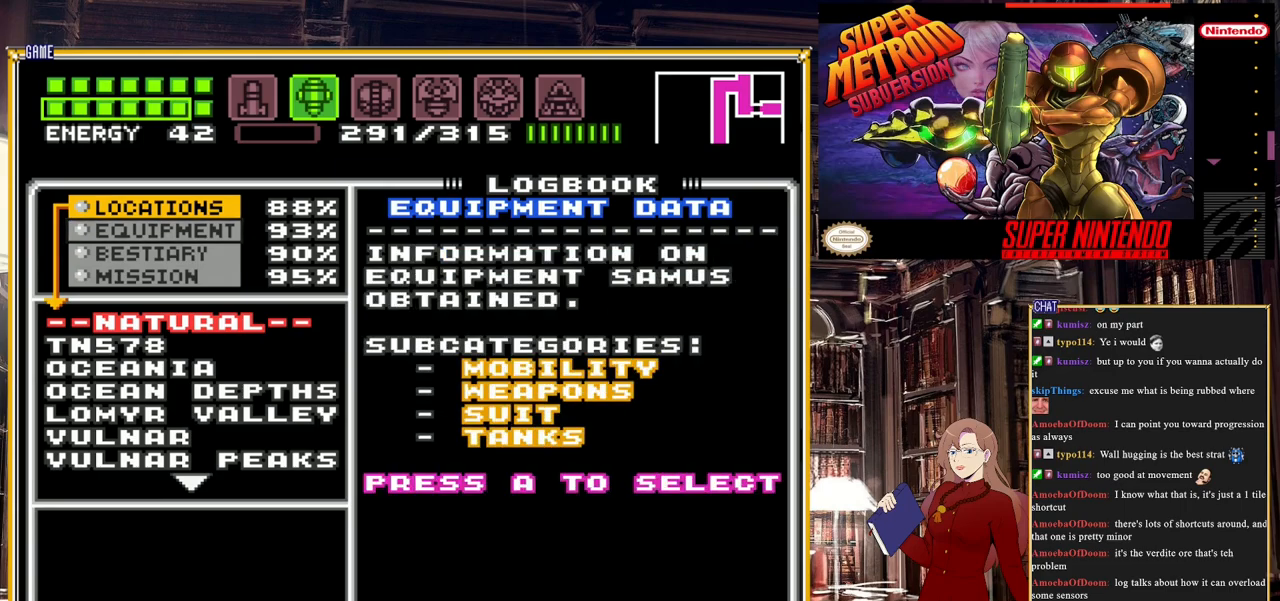
{"buttons": [], "events": []}
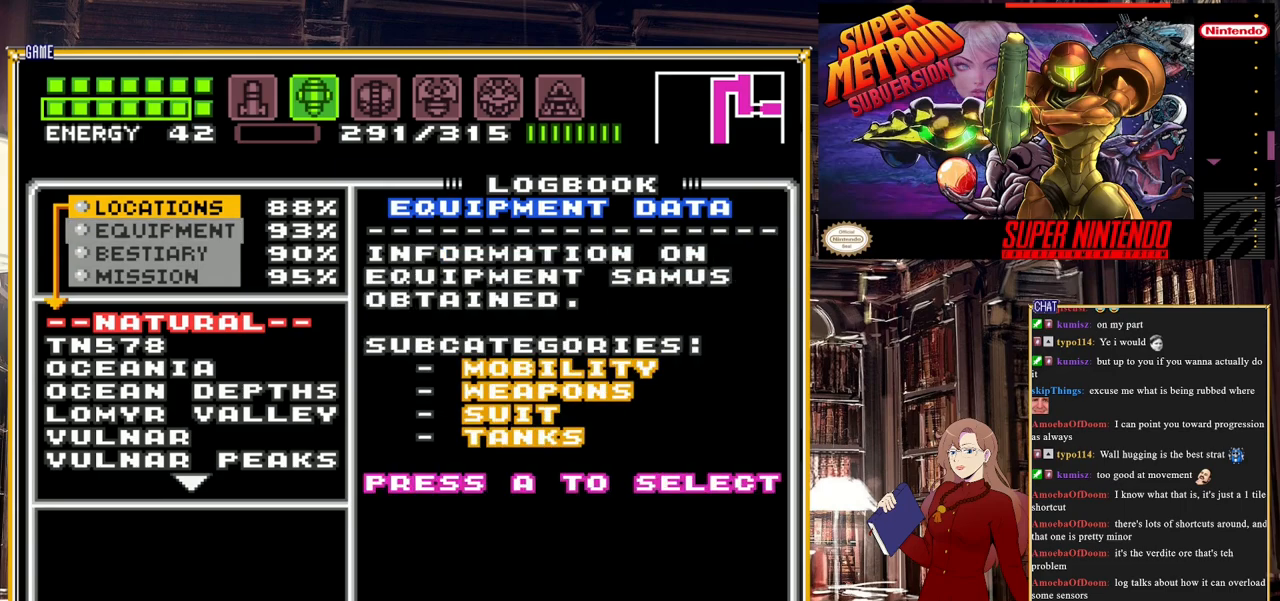
{"buttons": ["DPAD_DOWN"], "events": [[100, "A", "down"], [183, "A", "up"], [317, "DPAD_DOWN", "down"]]}
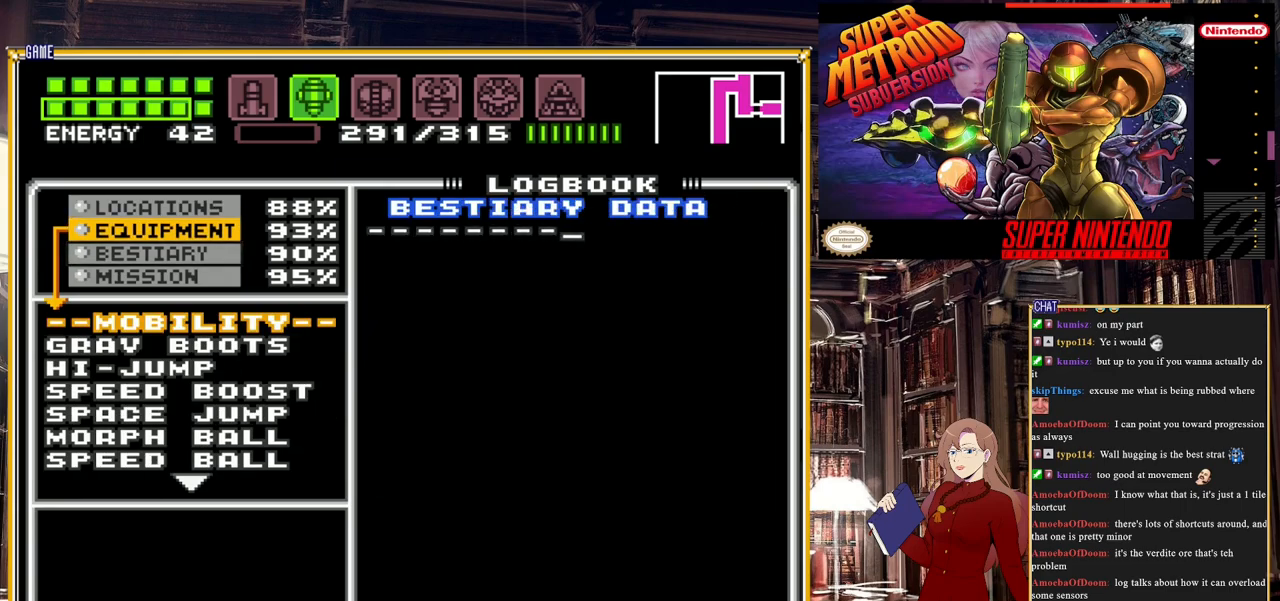
{"buttons": ["DPAD_DOWN"], "events": []}
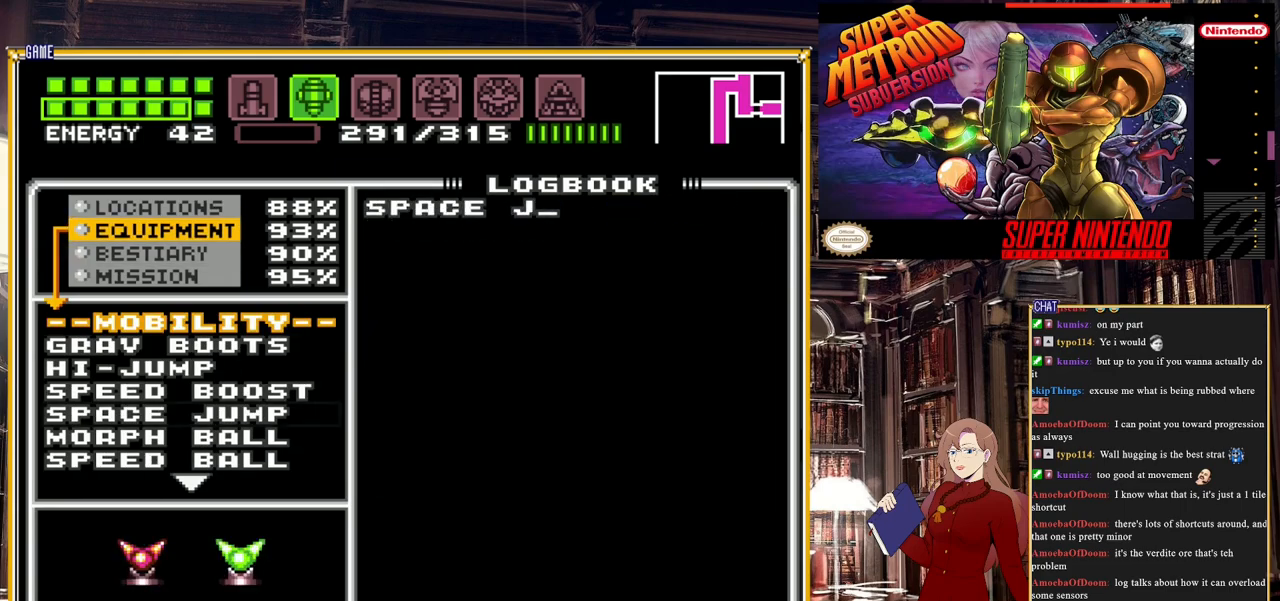
{"buttons": [], "events": [[350, "DPAD_DOWN", "up"]]}
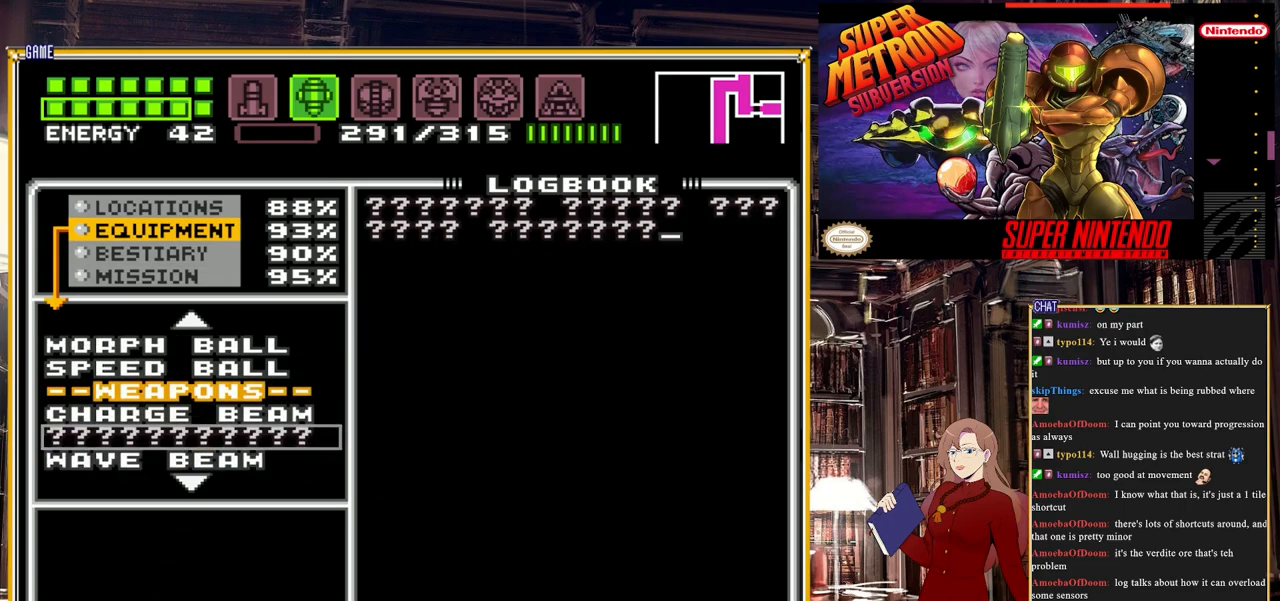
{"buttons": ["DPAD_UP"], "events": [[133, "DPAD_DOWN", "down"], [217, "DPAD_DOWN", "up"], [450, "DPAD_UP", "down"]]}
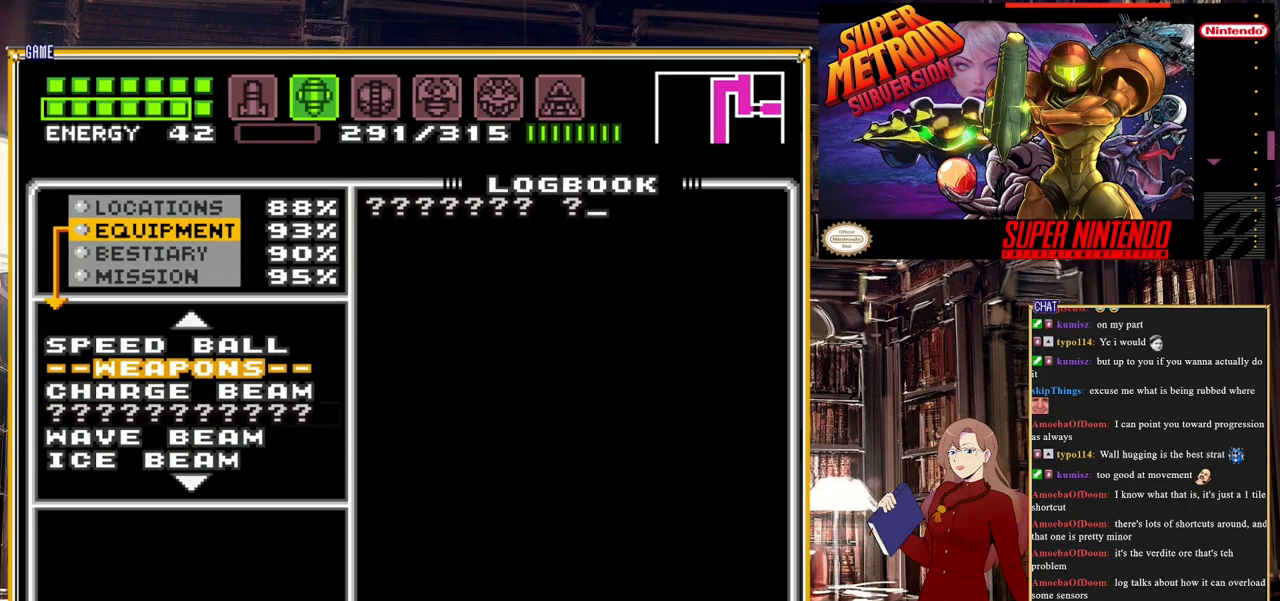
{"buttons": [], "events": [[83, "DPAD_UP", "up"]]}
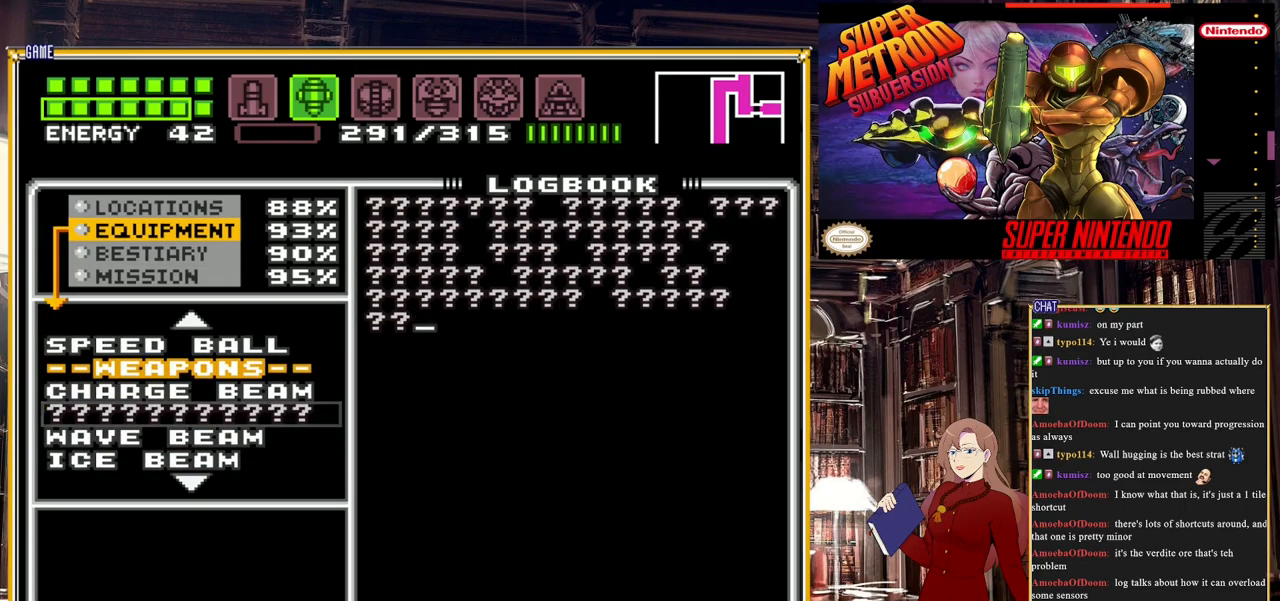
{"buttons": [], "events": []}
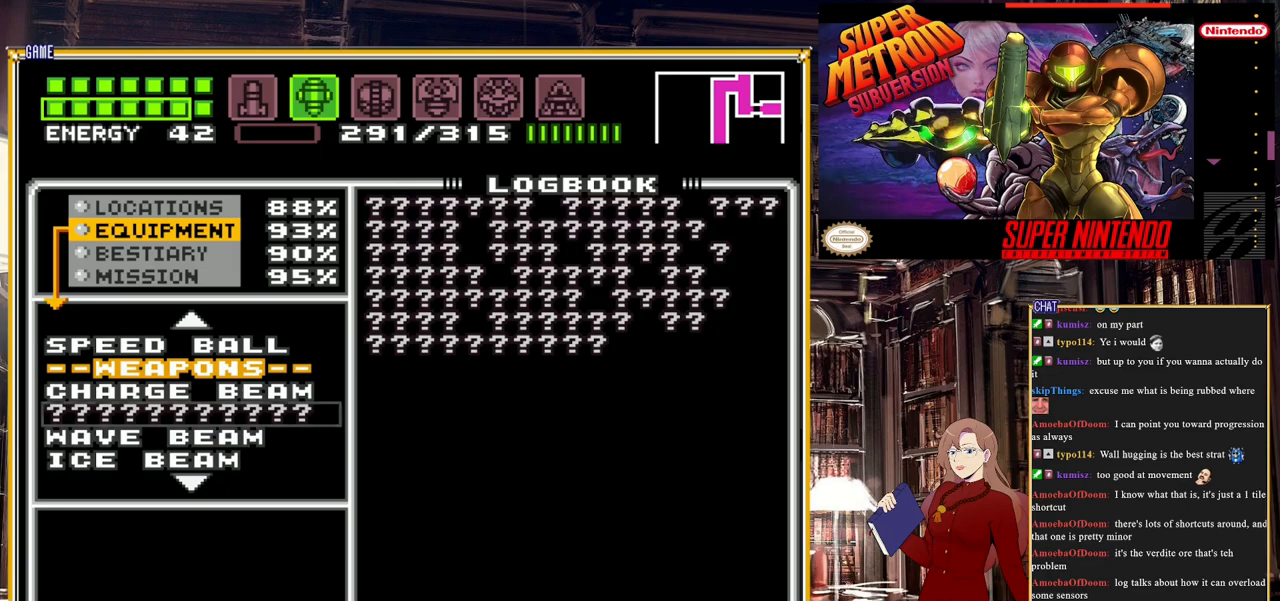
{"buttons": [], "events": []}
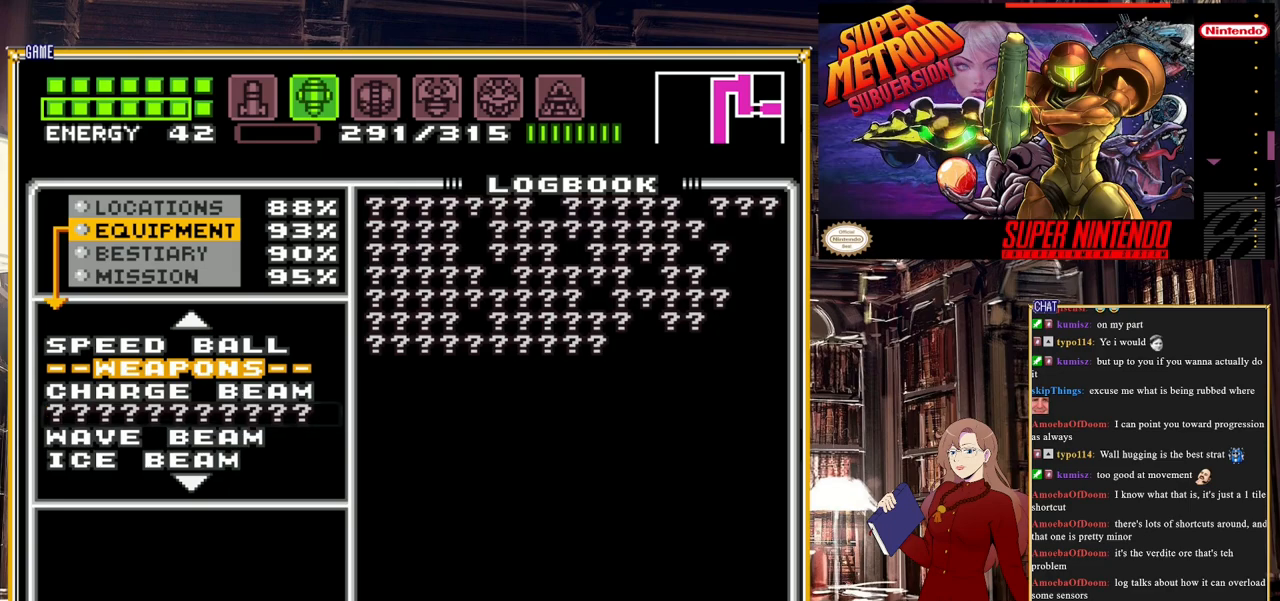
{"buttons": ["DPAD_DOWN"], "events": [[83, "DPAD_DOWN", "down"]]}
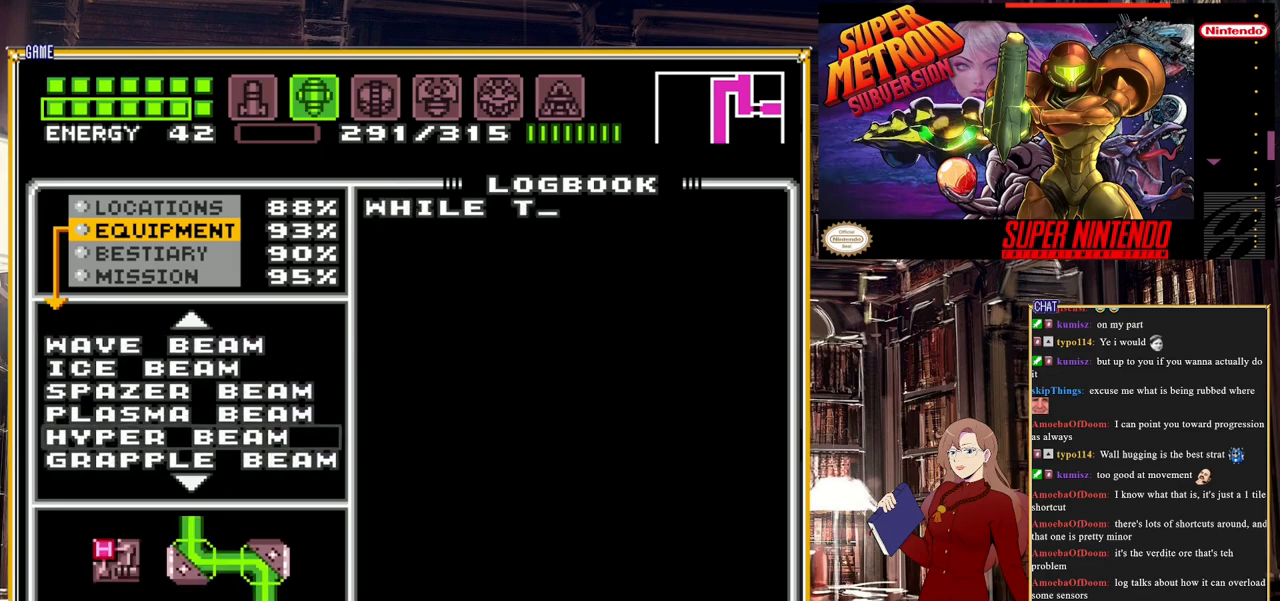
{"buttons": [], "events": [[283, "DPAD_DOWN", "up"]]}
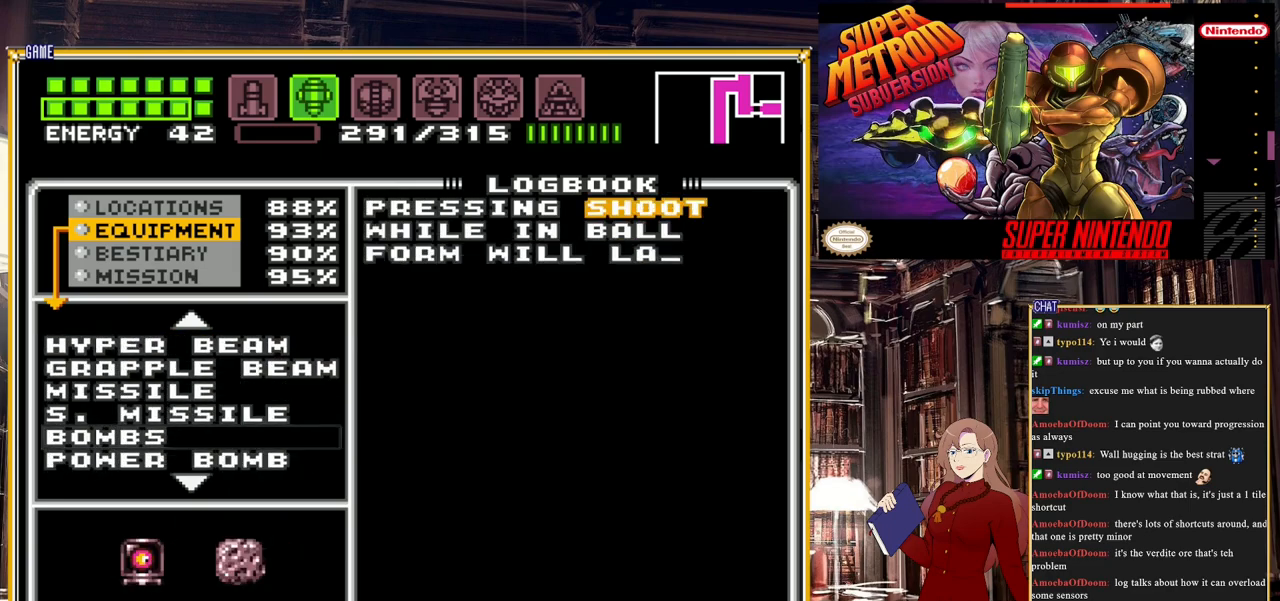
{"buttons": ["DPAD_DOWN"], "events": [[50, "DPAD_DOWN", "down"]]}
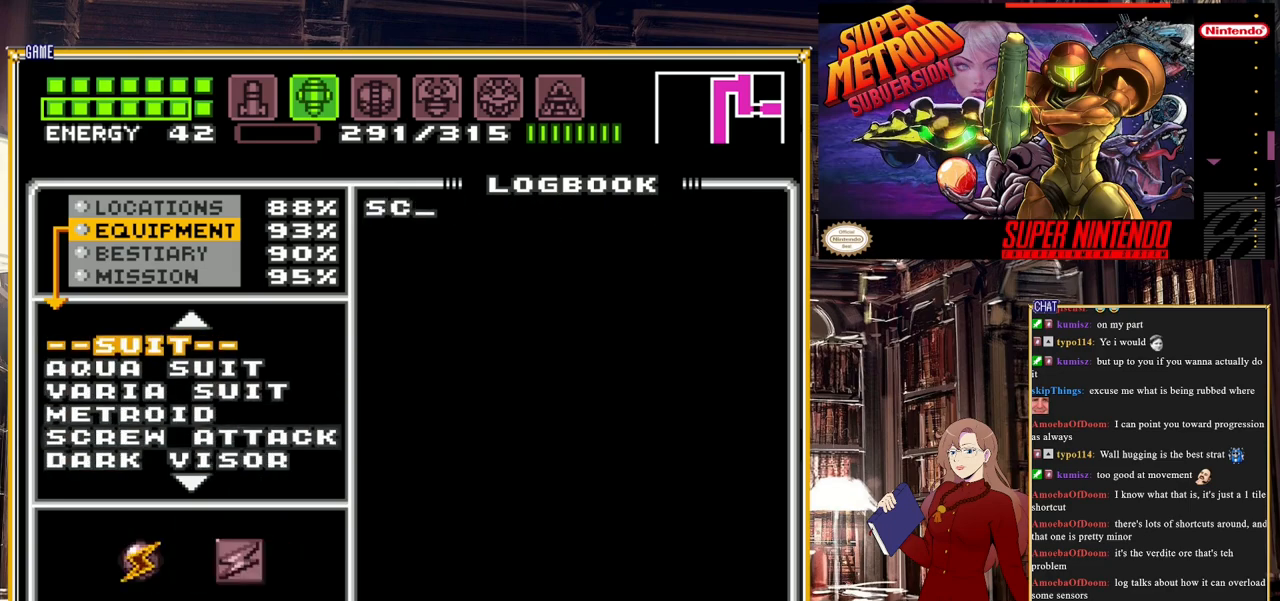
{"buttons": ["DPAD_DOWN"], "events": []}